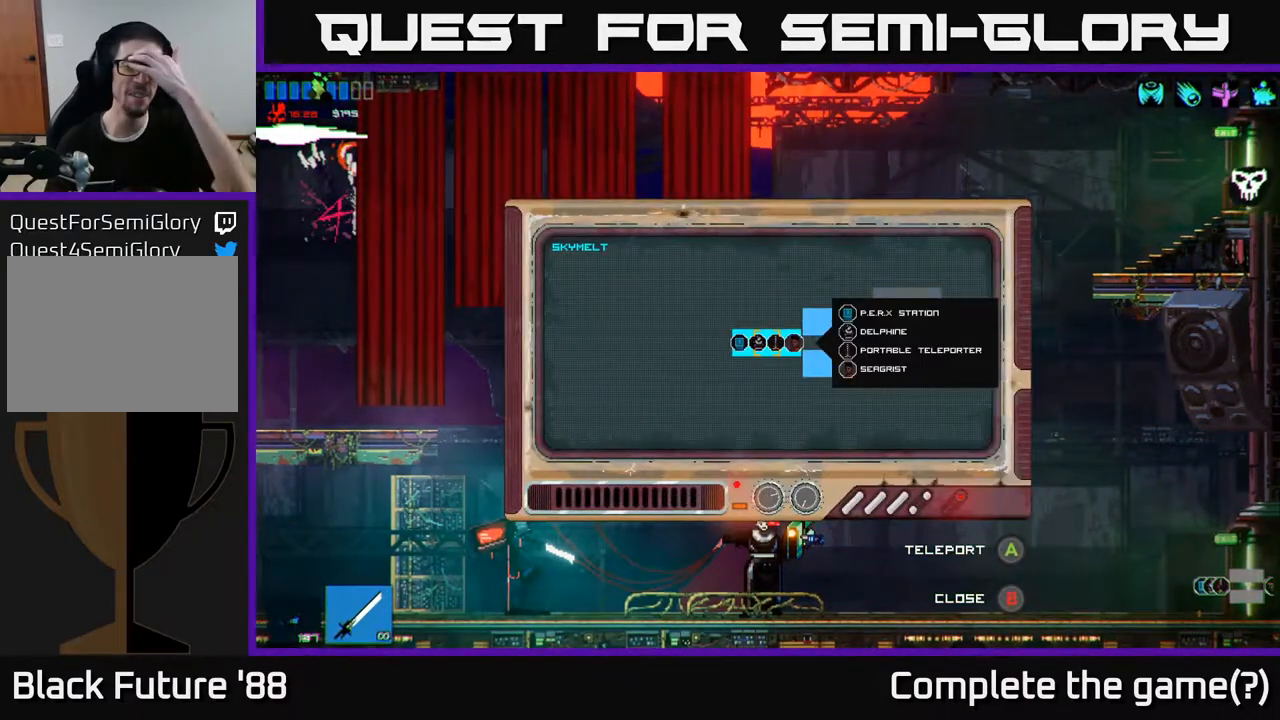
Gameplay with a controller (Xbox layout); each line is a JSON object with the inputs held at the frame after it. "events" lists button and stick changes between this image and that frame as [ms after this image, input, new state], when the widget could be followed in between.
{"buttons": [], "left_stick": "center", "right_stick": "center", "events": []}
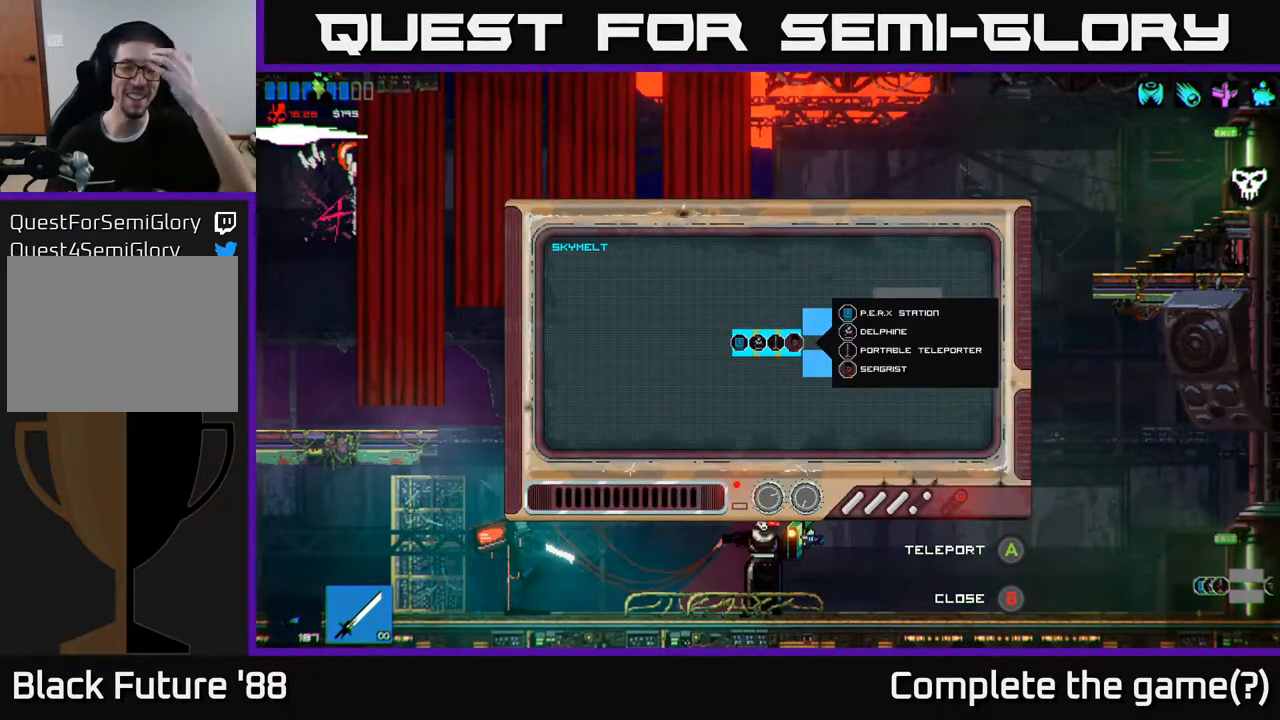
{"buttons": [], "left_stick": "center", "right_stick": "center", "events": []}
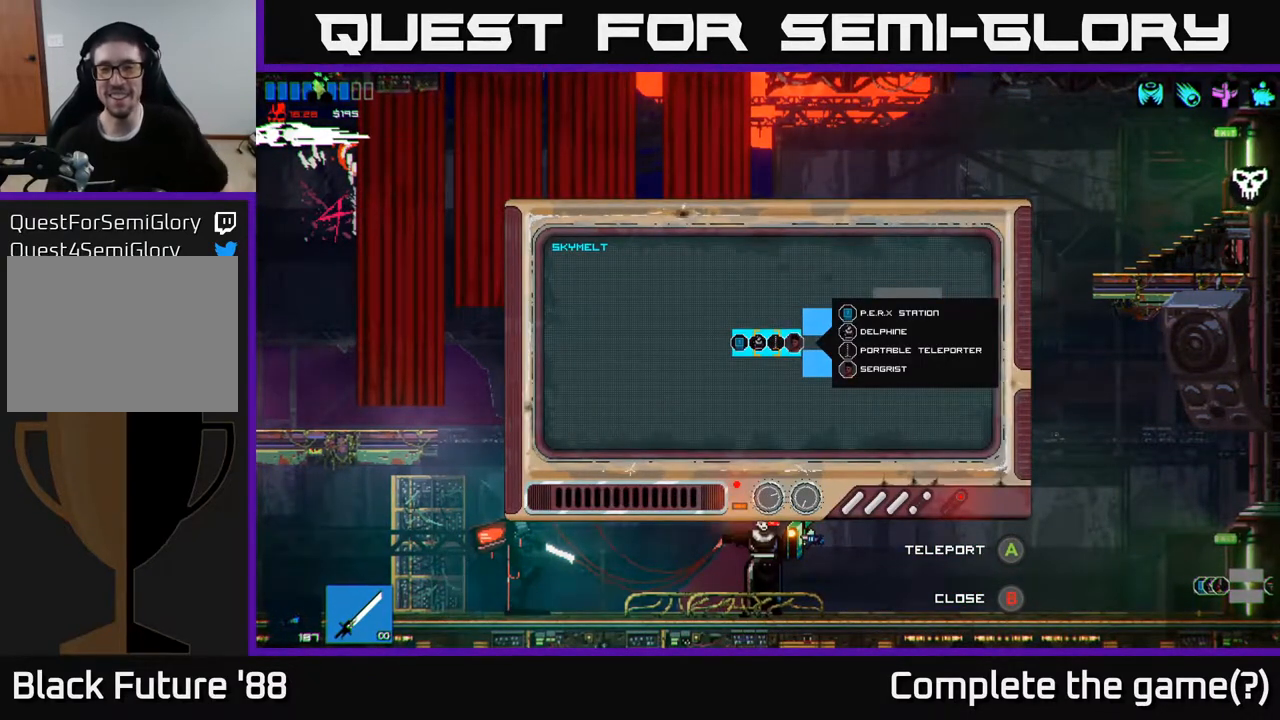
{"buttons": [], "left_stick": "up-right", "right_stick": "center", "events": [[250, "left_stick", "right"], [483, "left_stick", "up-right"]]}
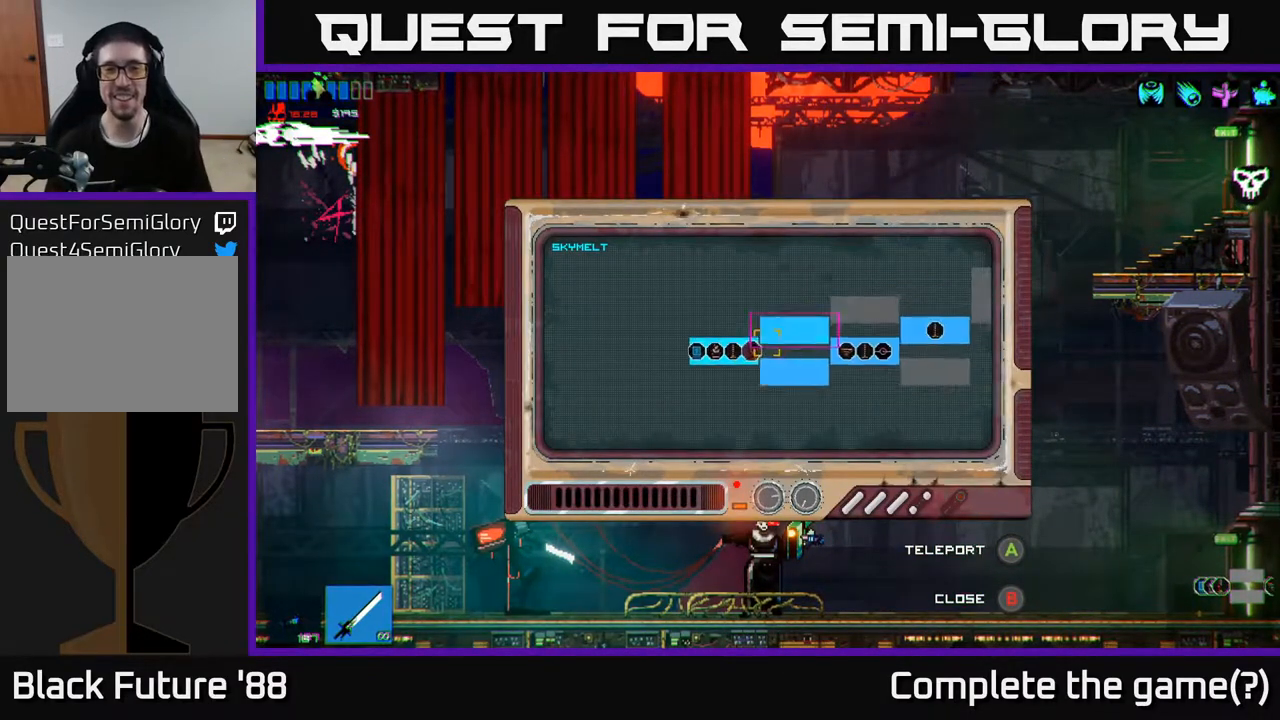
{"buttons": [], "left_stick": "right", "right_stick": "center", "events": [[233, "left_stick", "right"]]}
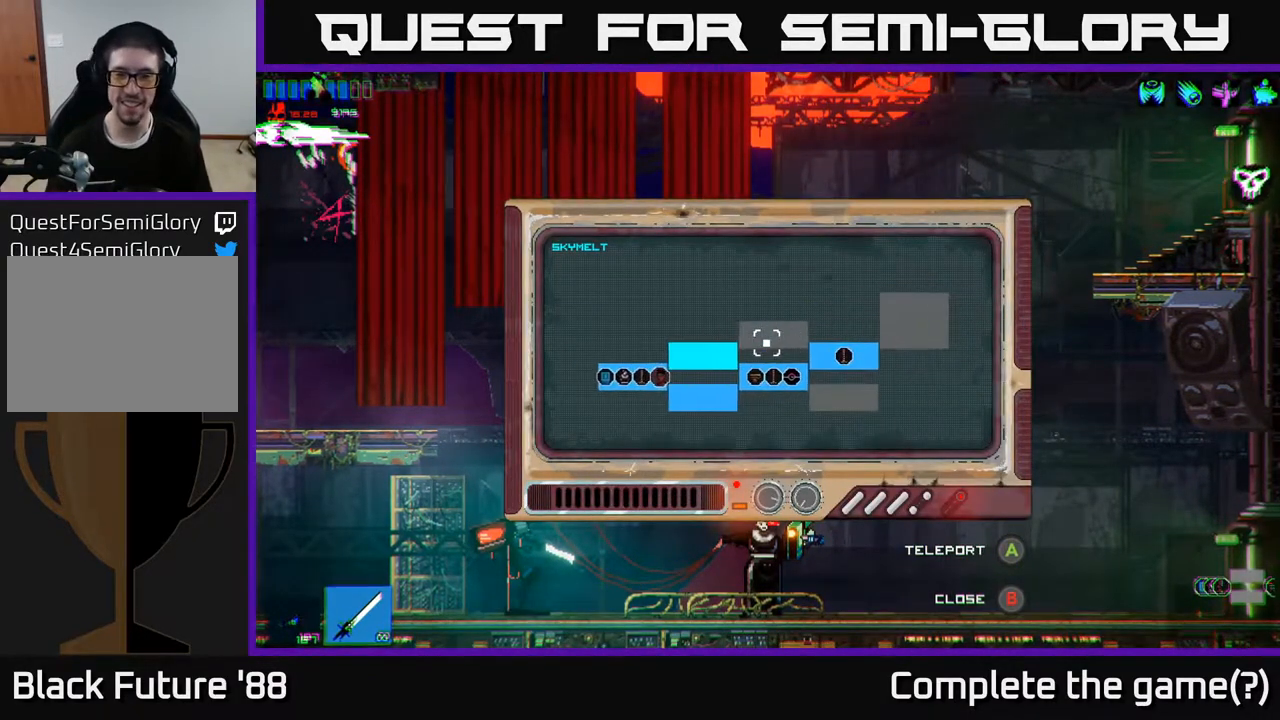
{"buttons": [], "left_stick": "center", "right_stick": "center", "events": [[500, "left_stick", "center"]]}
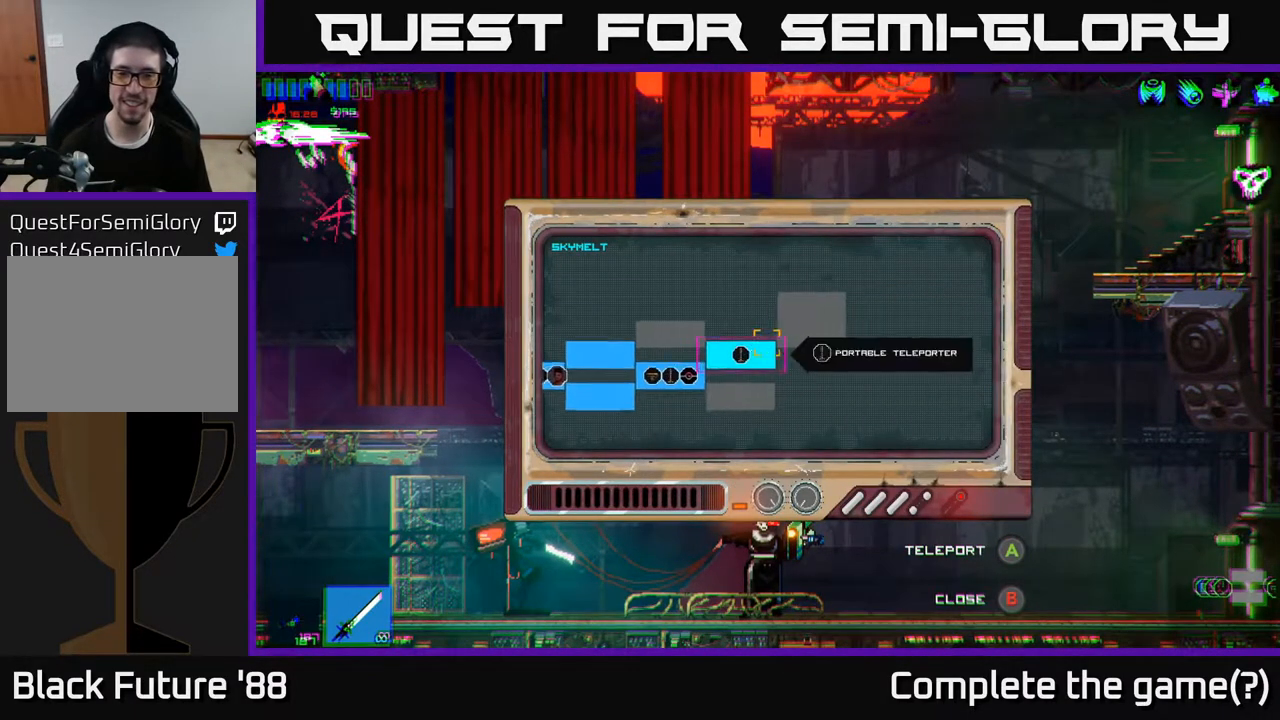
{"buttons": [], "left_stick": "center", "right_stick": "center", "events": [[100, "A", "down"], [200, "A", "up"]]}
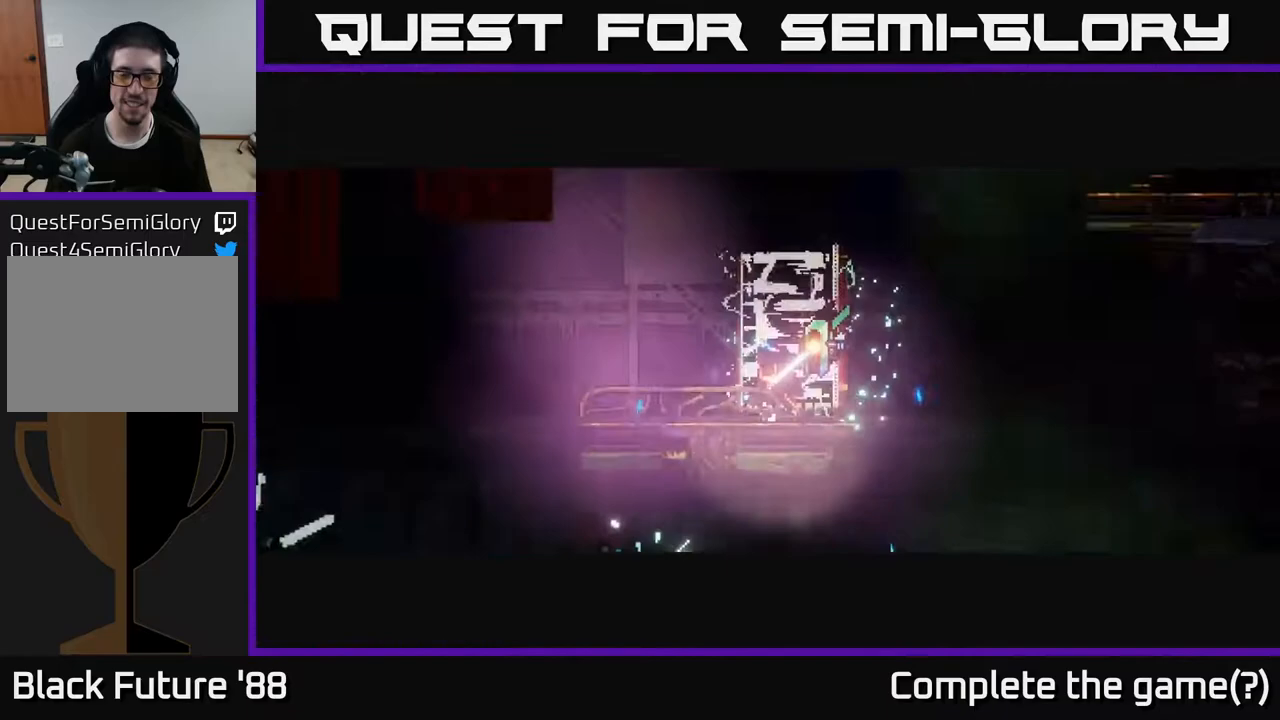
{"buttons": [], "left_stick": "center", "right_stick": "right", "events": [[283, "right_stick", "right"]]}
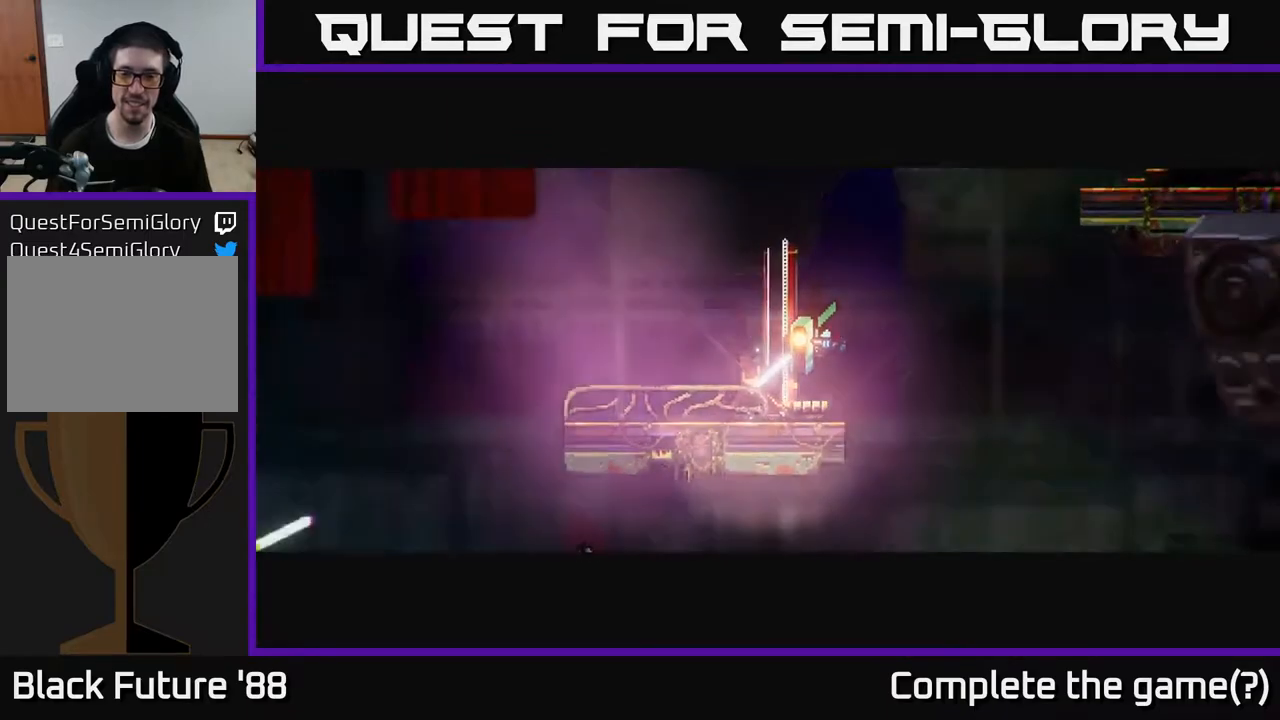
{"buttons": [], "left_stick": "center", "right_stick": "center", "events": [[183, "right_stick", "center"]]}
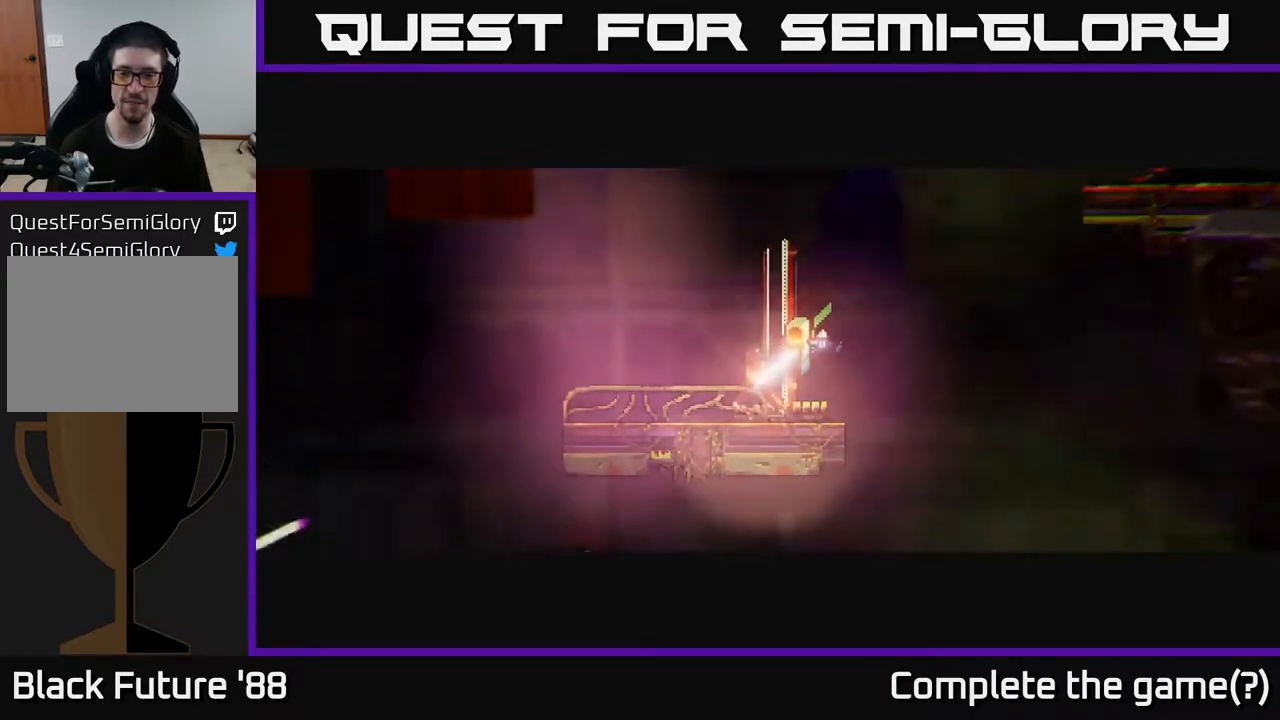
{"buttons": [], "left_stick": "center", "right_stick": "center", "events": []}
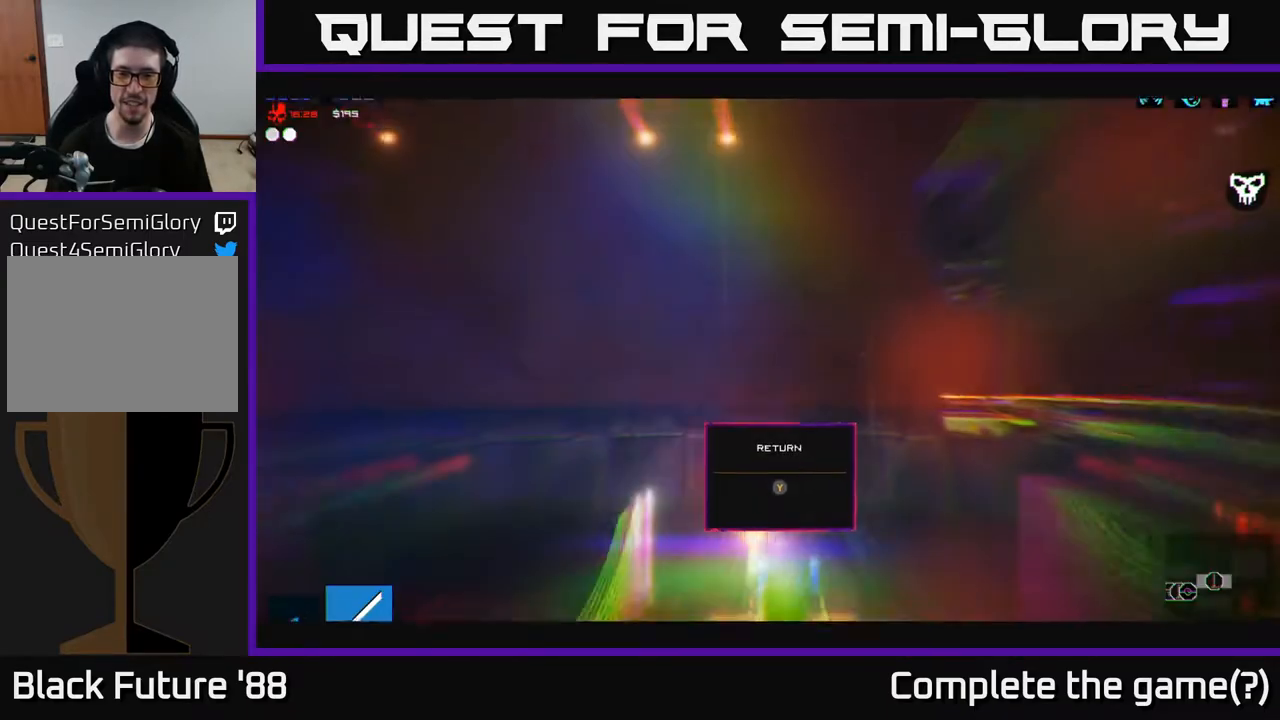
{"buttons": [], "left_stick": "right", "right_stick": "right", "events": [[167, "right_stick", "right"], [383, "left_stick", "right"]]}
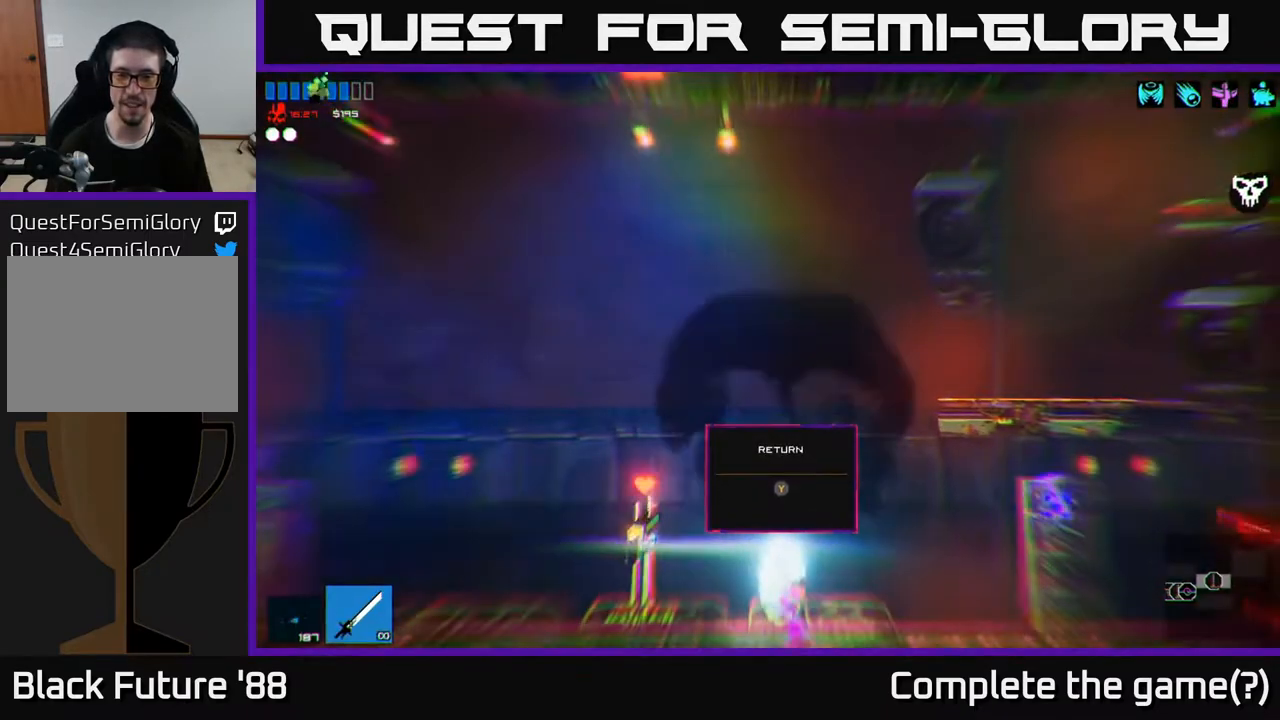
{"buttons": ["A"], "left_stick": "left", "right_stick": "right", "events": [[383, "left_stick", "left"], [483, "A", "down"]]}
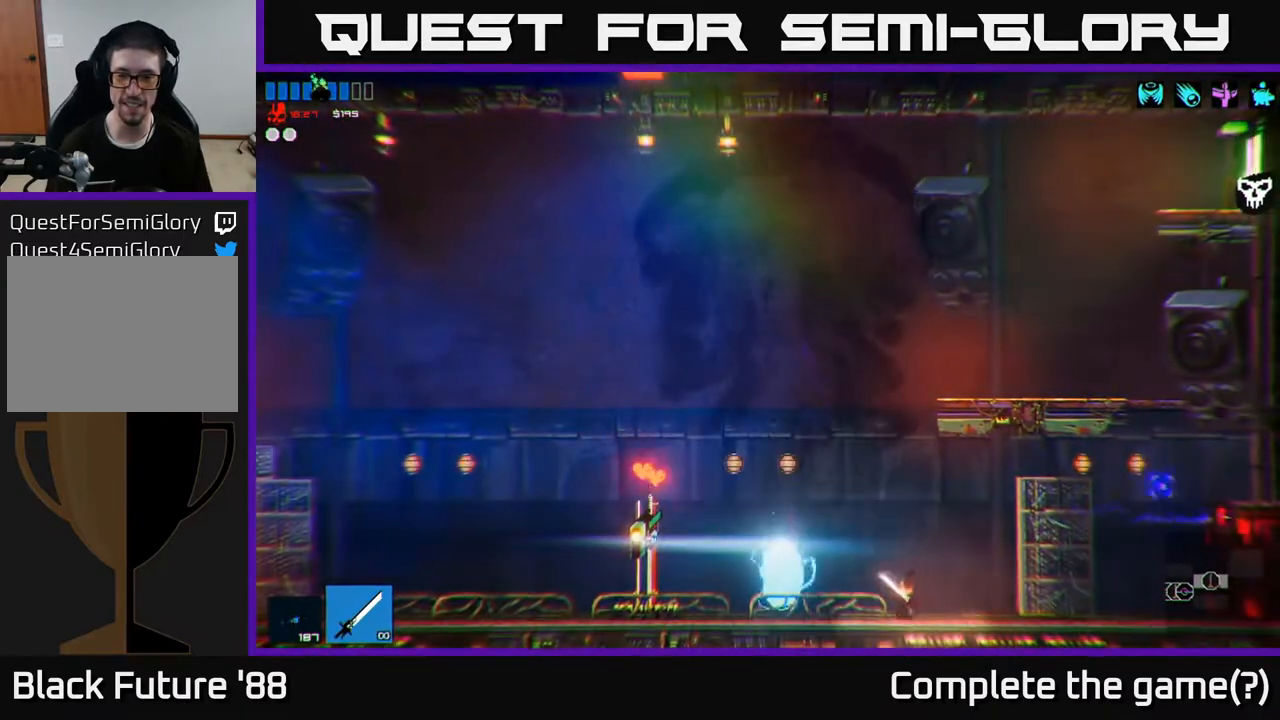
{"buttons": [], "left_stick": "right", "right_stick": "right", "events": [[167, "left_stick", "up"], [217, "A", "up"], [267, "left_stick", "right"], [283, "A", "down"], [417, "A", "up"]]}
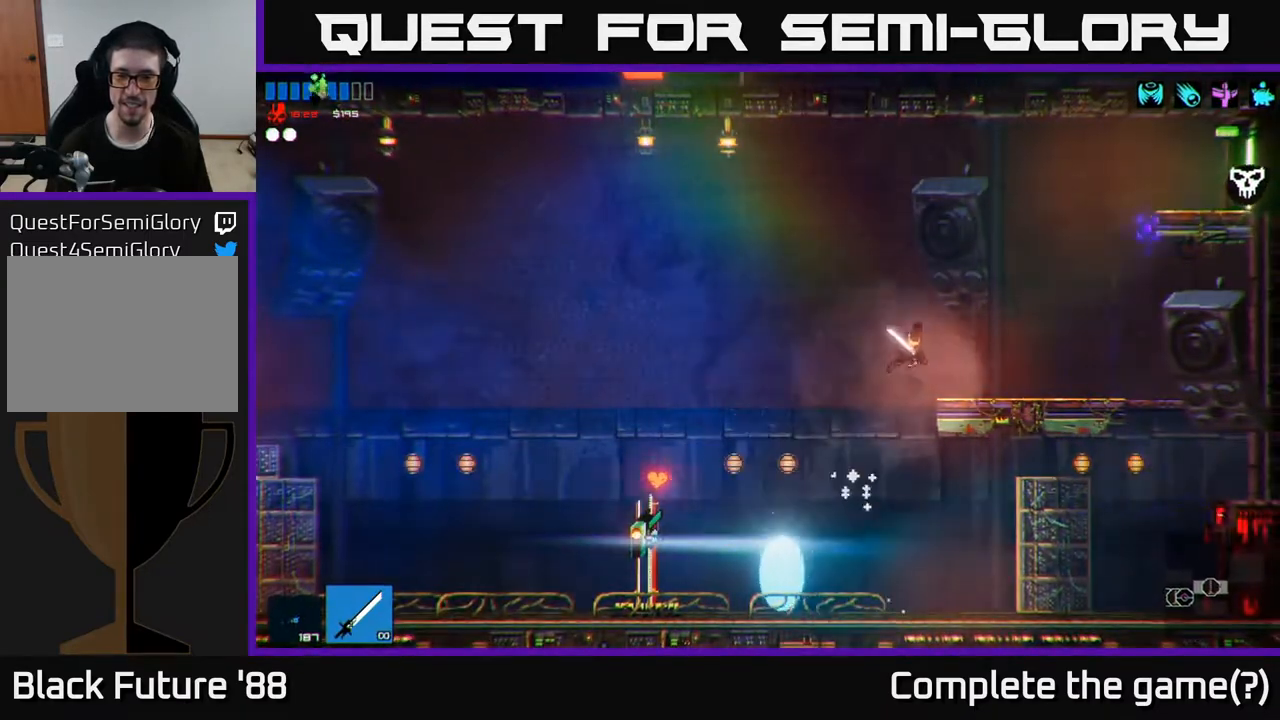
{"buttons": ["A"], "left_stick": "center", "right_stick": "up-right", "events": [[300, "right_stick", "up-right"], [333, "left_stick", "center"], [483, "A", "down"]]}
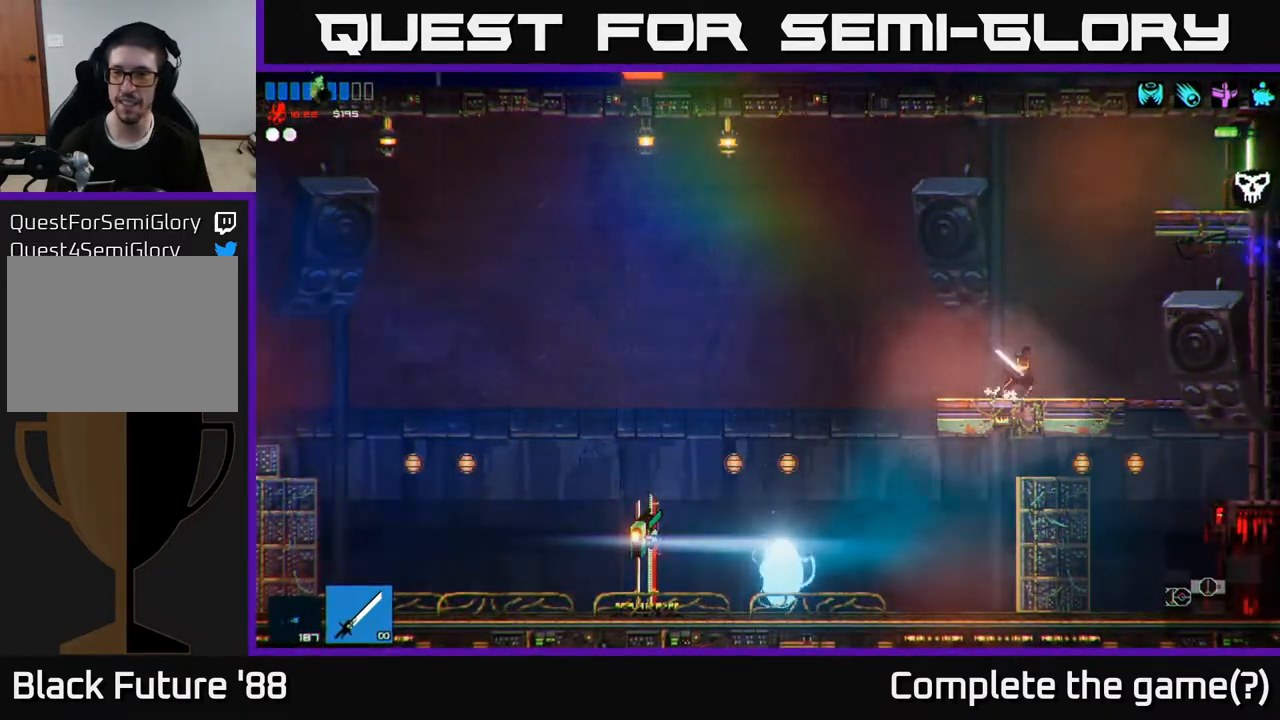
{"buttons": [], "left_stick": "right", "right_stick": "up-right", "events": [[33, "left_stick", "right"], [133, "A", "up"], [217, "A", "down"], [367, "A", "up"], [383, "L1", "down"], [467, "L1", "up"]]}
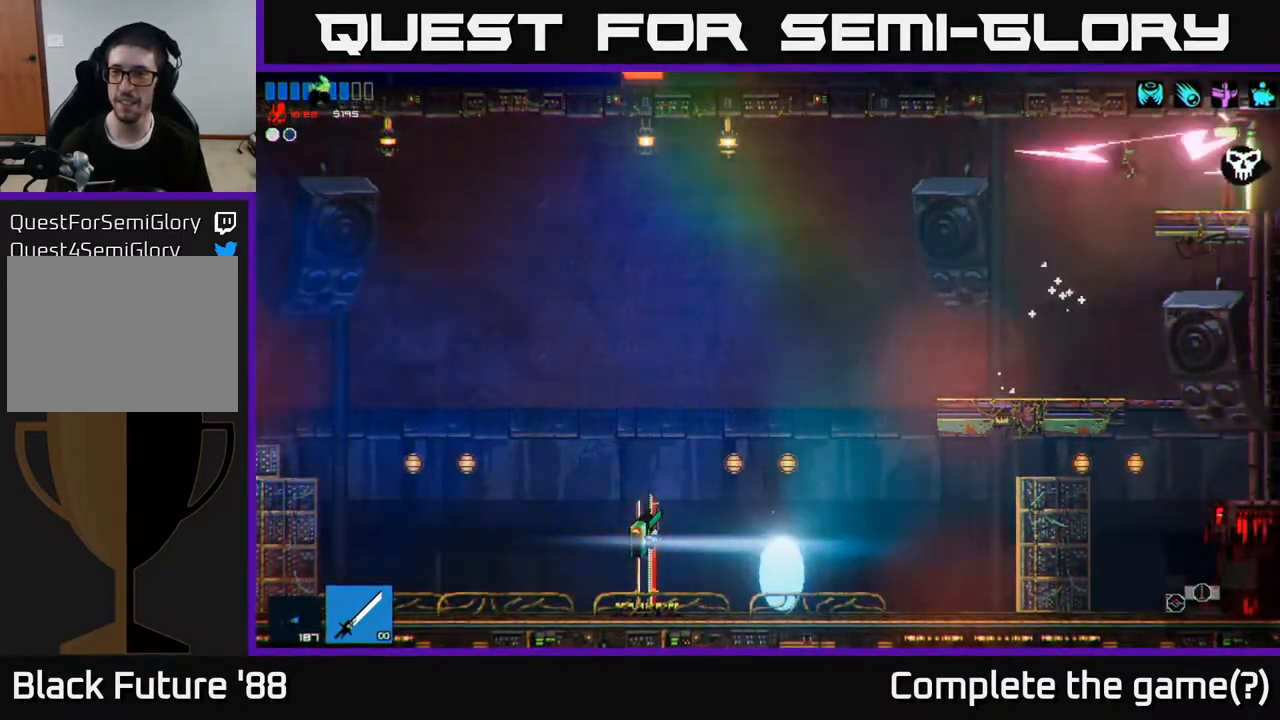
{"buttons": [], "left_stick": "right", "right_stick": "up-right", "events": []}
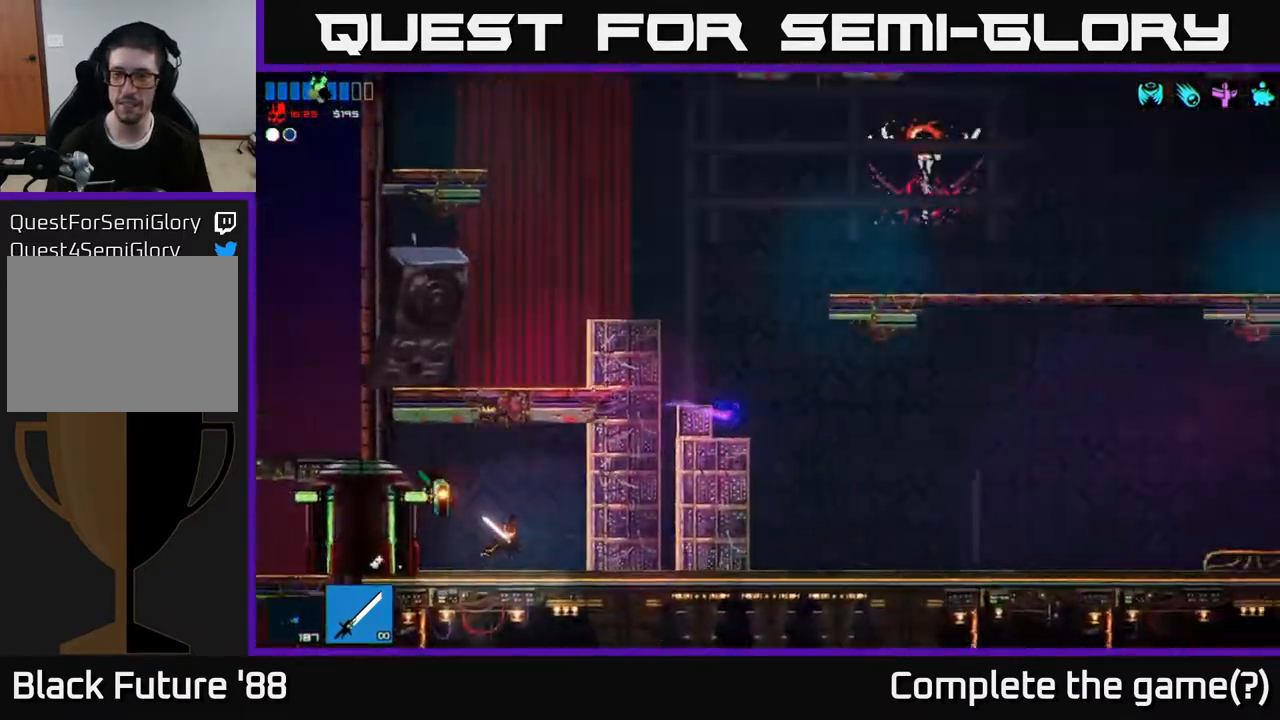
{"buttons": [], "left_stick": "right", "right_stick": "up-right", "events": []}
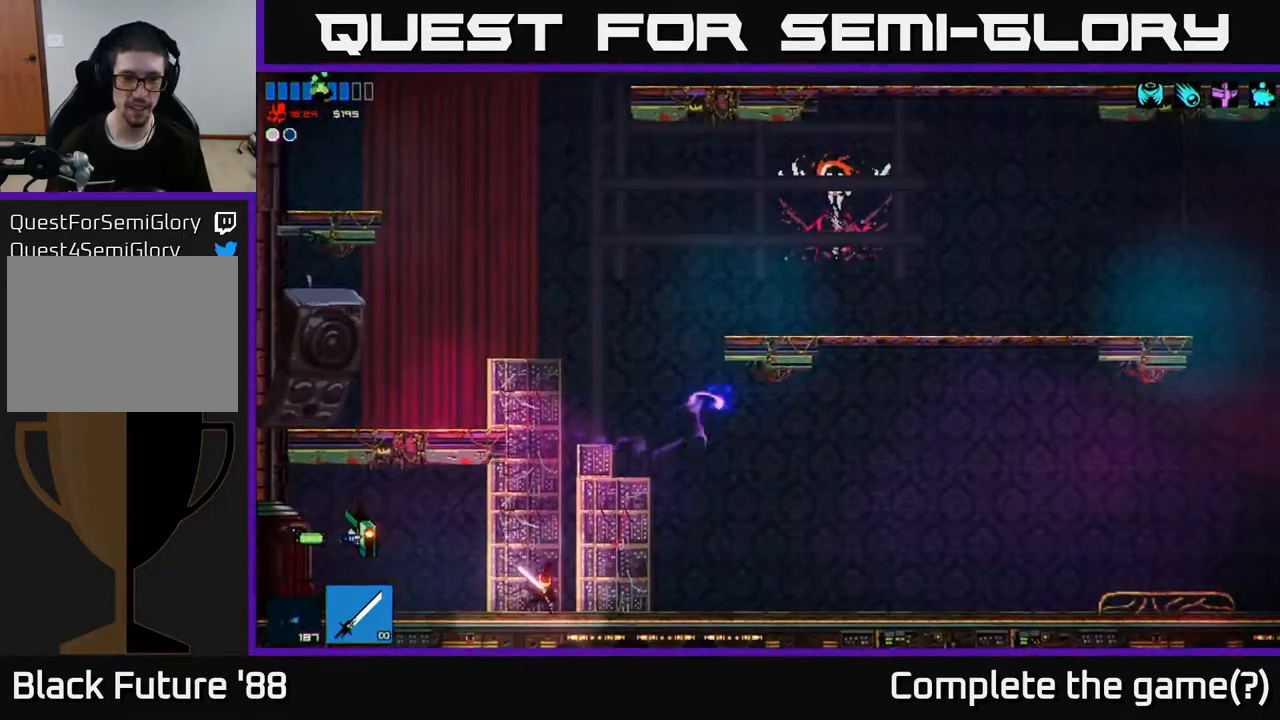
{"buttons": [], "left_stick": "right", "right_stick": "up", "events": [[233, "right_stick", "up"]]}
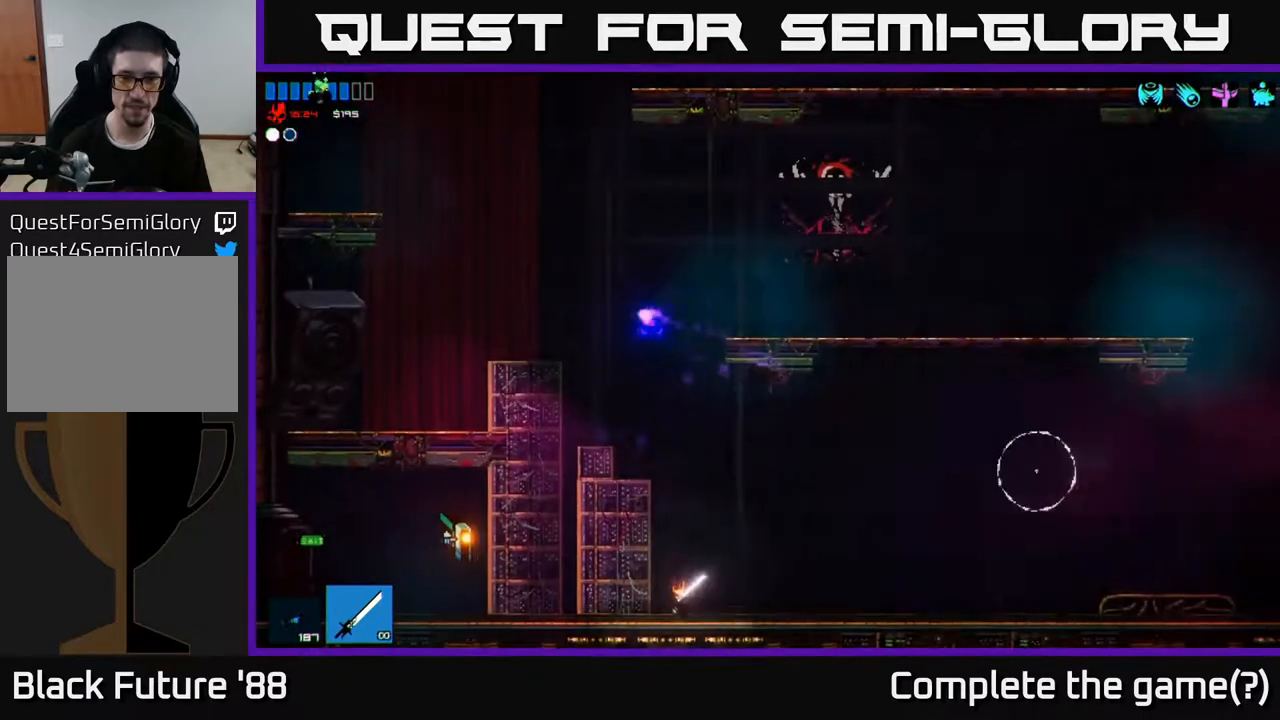
{"buttons": [], "left_stick": "right", "right_stick": "right", "events": [[100, "right_stick", "up-right"], [367, "right_stick", "right"]]}
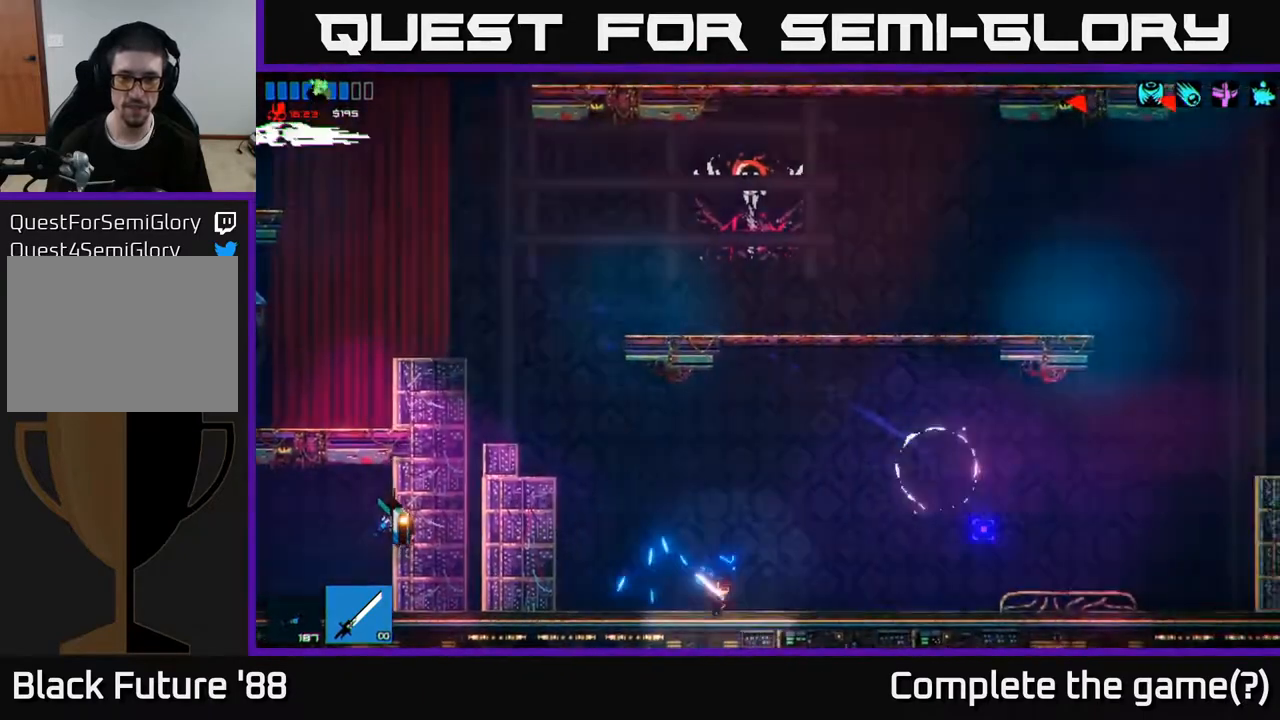
{"buttons": [], "left_stick": "center", "right_stick": "right", "events": [[83, "A", "down"], [217, "A", "up"], [233, "R2", "down"], [283, "left_stick", "left"], [367, "R2", "up"], [467, "left_stick", "center"]]}
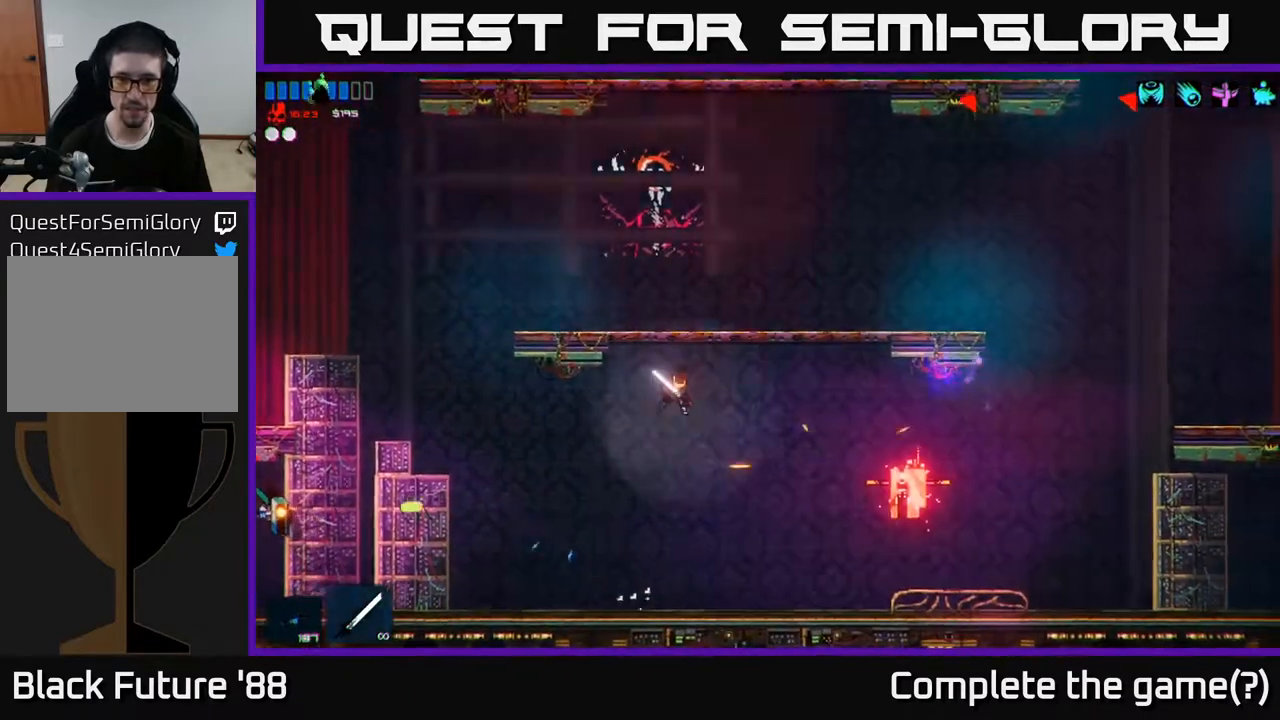
{"buttons": [], "left_stick": "right", "right_stick": "right", "events": [[150, "left_stick", "right"]]}
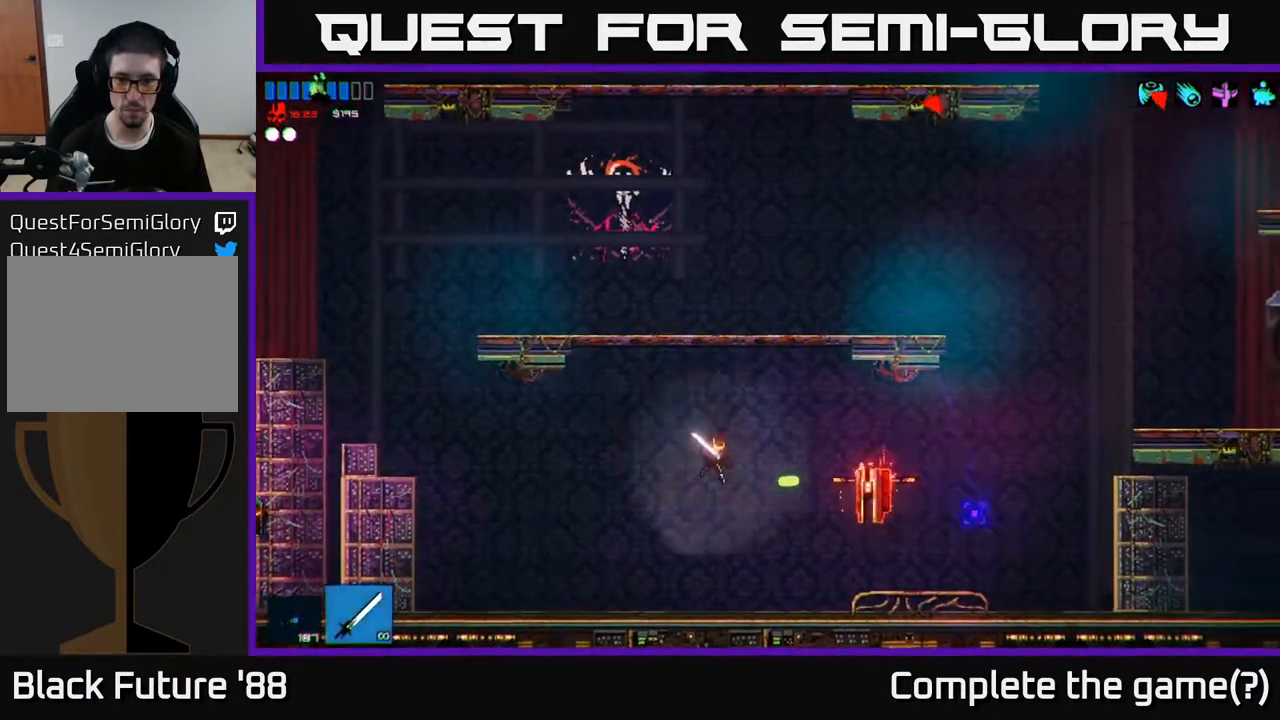
{"buttons": [], "left_stick": "right", "right_stick": "right", "events": [[33, "R2", "down"], [117, "left_stick", "left"], [183, "R2", "up"], [267, "left_stick", "center"], [333, "left_stick", "right"]]}
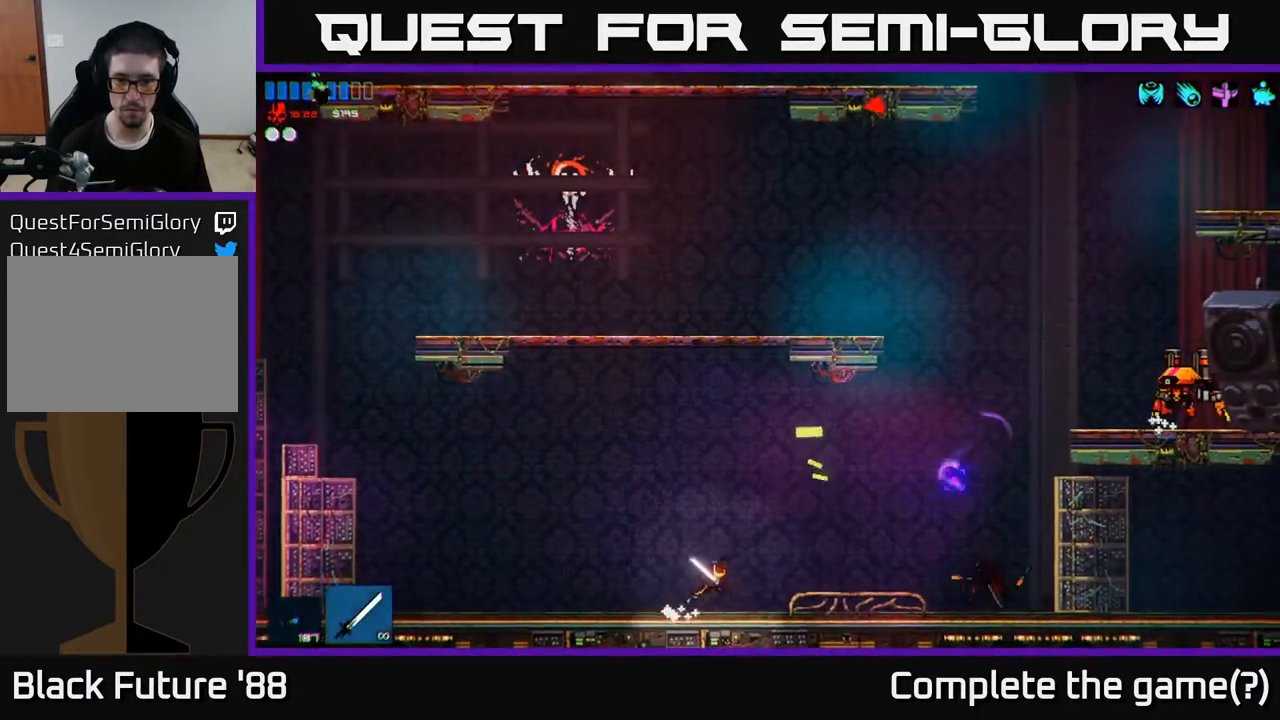
{"buttons": ["R1"], "left_stick": "right", "right_stick": "right", "events": [[250, "A", "down"], [400, "A", "up"], [467, "R1", "down"]]}
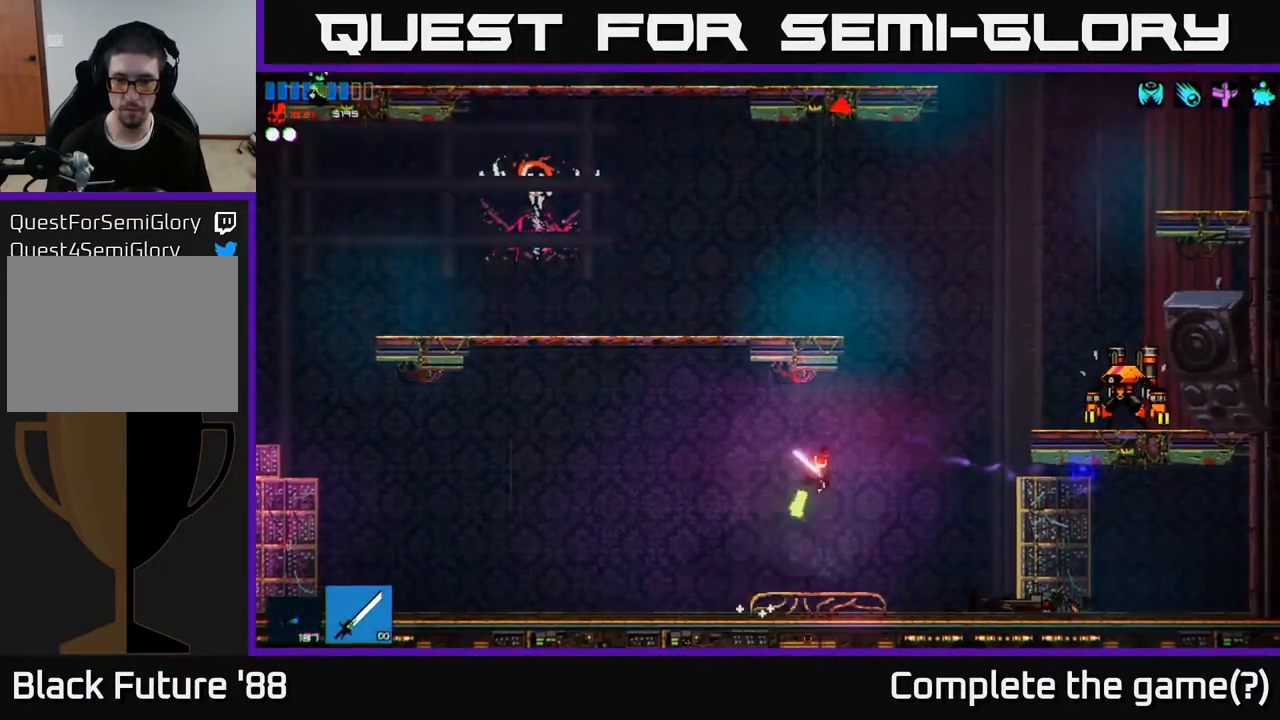
{"buttons": ["R2"], "left_stick": "left", "right_stick": "right", "events": [[50, "R1", "up"], [100, "R2", "down"], [150, "left_stick", "left"], [250, "R2", "up"], [483, "R2", "down"]]}
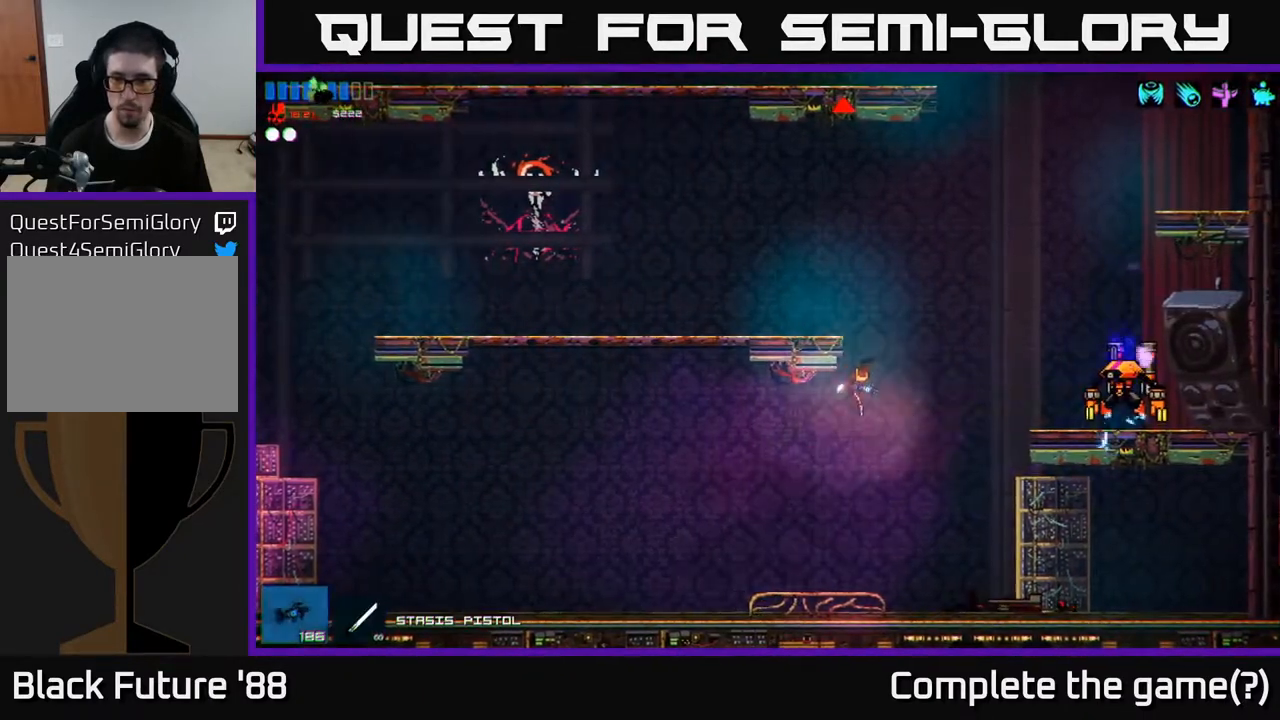
{"buttons": [], "left_stick": "center", "right_stick": "right", "events": [[333, "left_stick", "center"], [367, "R2", "up"]]}
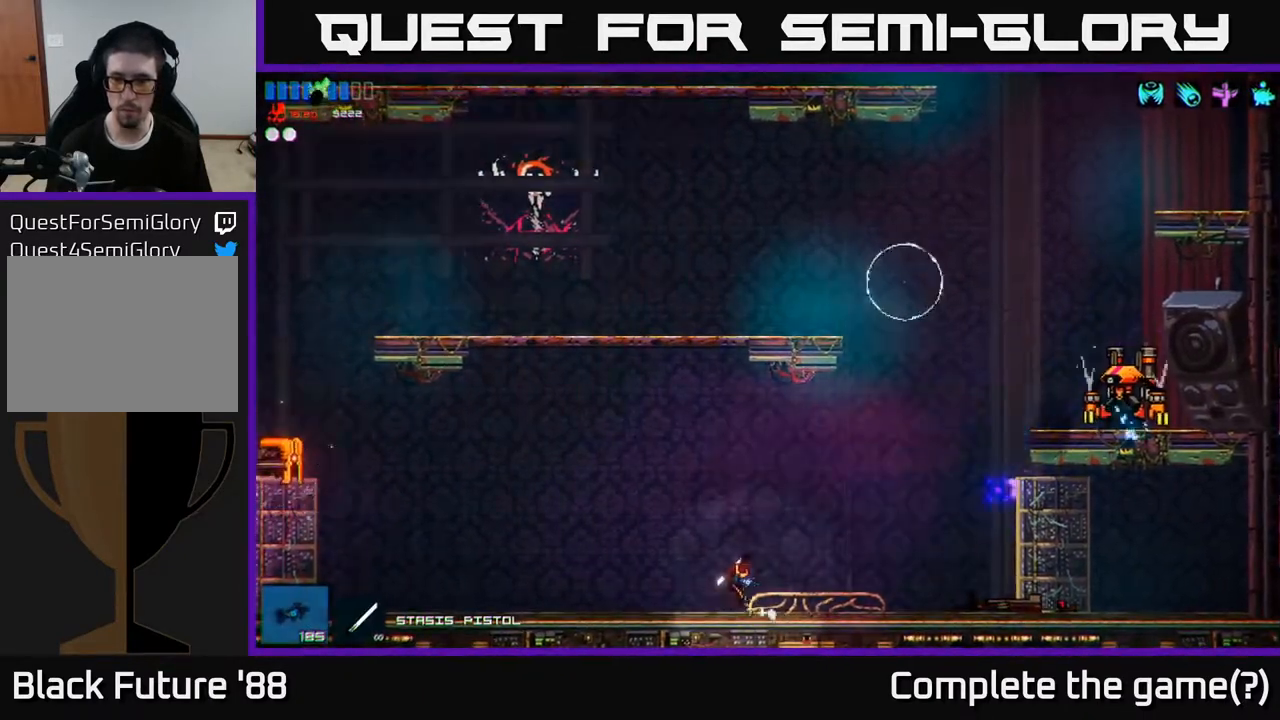
{"buttons": [], "left_stick": "right", "right_stick": "right", "events": [[50, "left_stick", "right"], [67, "A", "down"], [200, "A", "up"], [200, "left_stick", "left"], [233, "R2", "down"], [350, "left_stick", "center"], [417, "R2", "up"], [417, "left_stick", "right"]]}
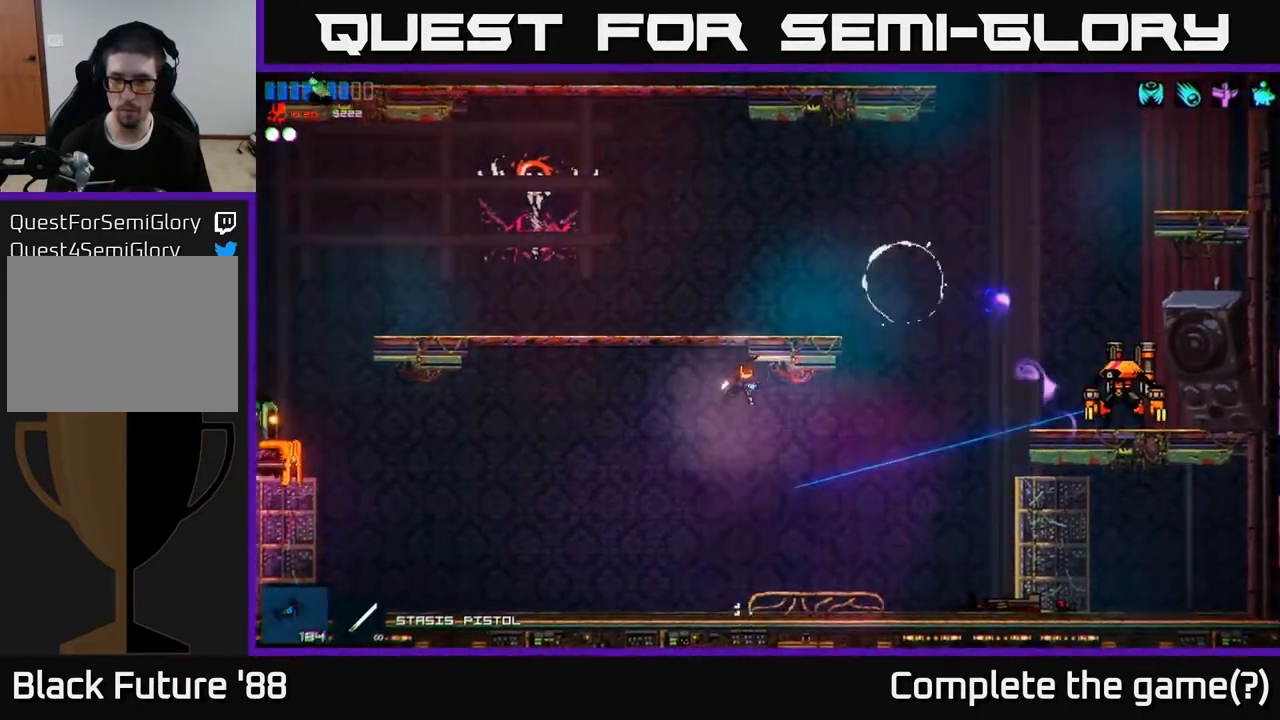
{"buttons": ["R2"], "left_stick": "right", "right_stick": "right", "events": [[183, "left_stick", "center"], [400, "R2", "down"], [417, "left_stick", "right"]]}
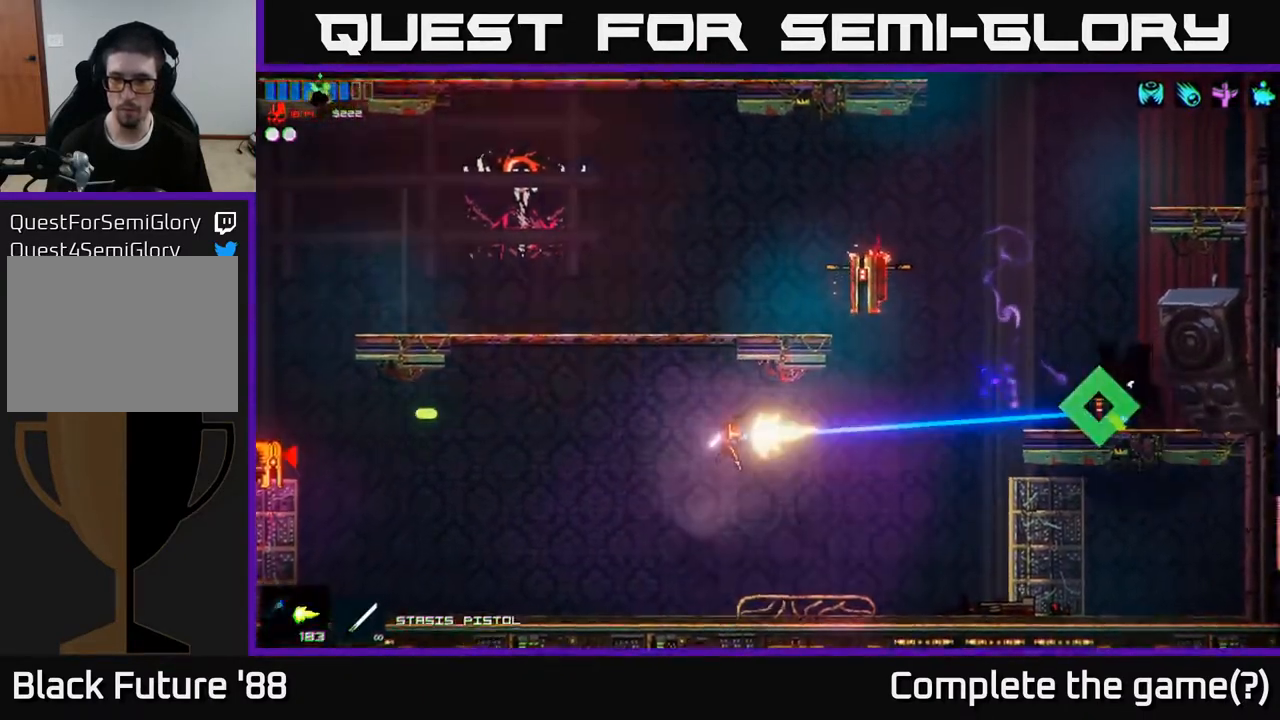
{"buttons": [], "left_stick": "right", "right_stick": "up-right", "events": [[50, "R2", "up"], [50, "left_stick", "center"], [283, "left_stick", "right"], [317, "right_stick", "up-right"]]}
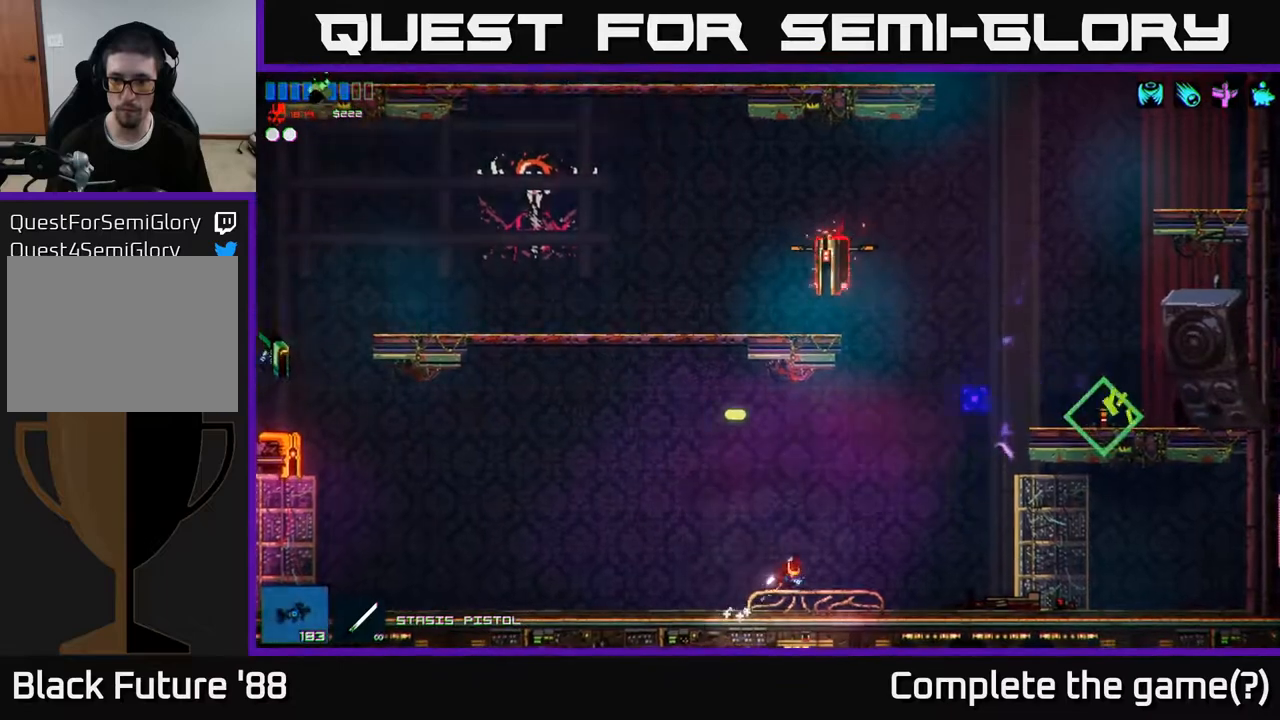
{"buttons": [], "left_stick": "right", "right_stick": "up-left", "events": [[17, "A", "down"], [150, "right_stick", "up"], [217, "A", "up"], [317, "A", "down"], [383, "R1", "down"], [383, "right_stick", "up-left"], [433, "A", "up"], [467, "R1", "up"]]}
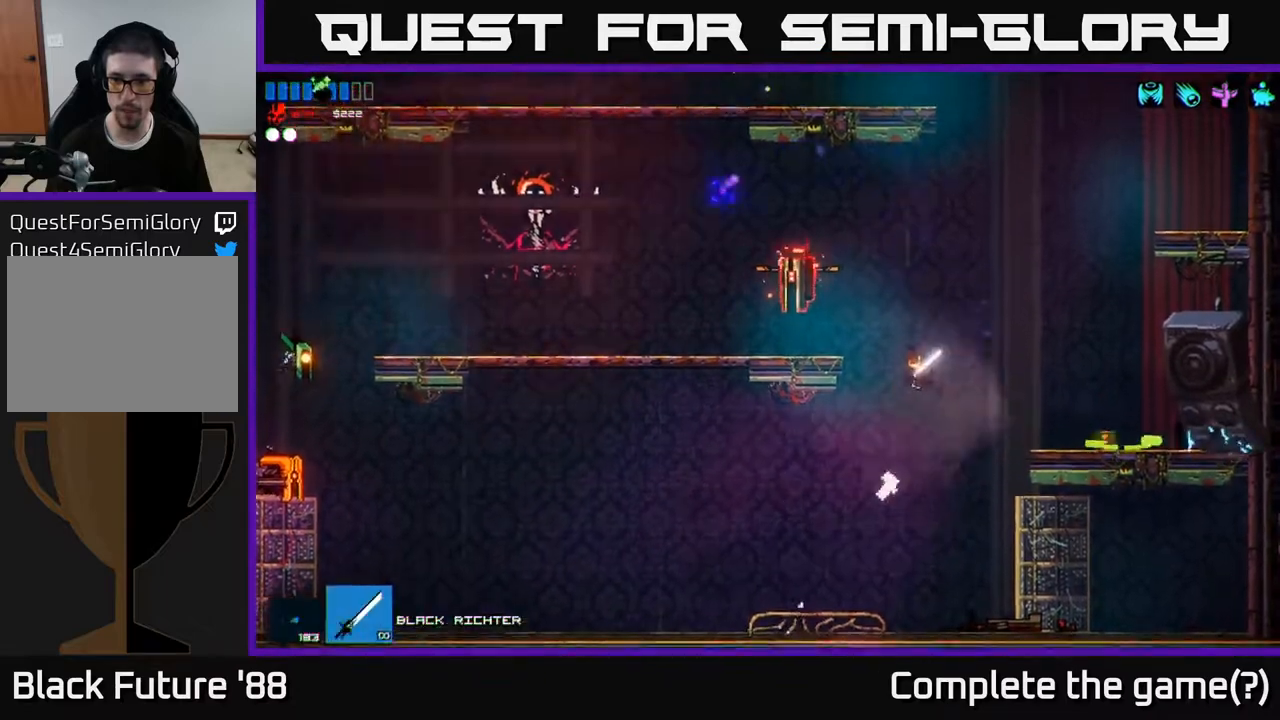
{"buttons": ["Y"], "left_stick": "right", "right_stick": "center", "events": [[217, "right_stick", "center"], [500, "Y", "down"]]}
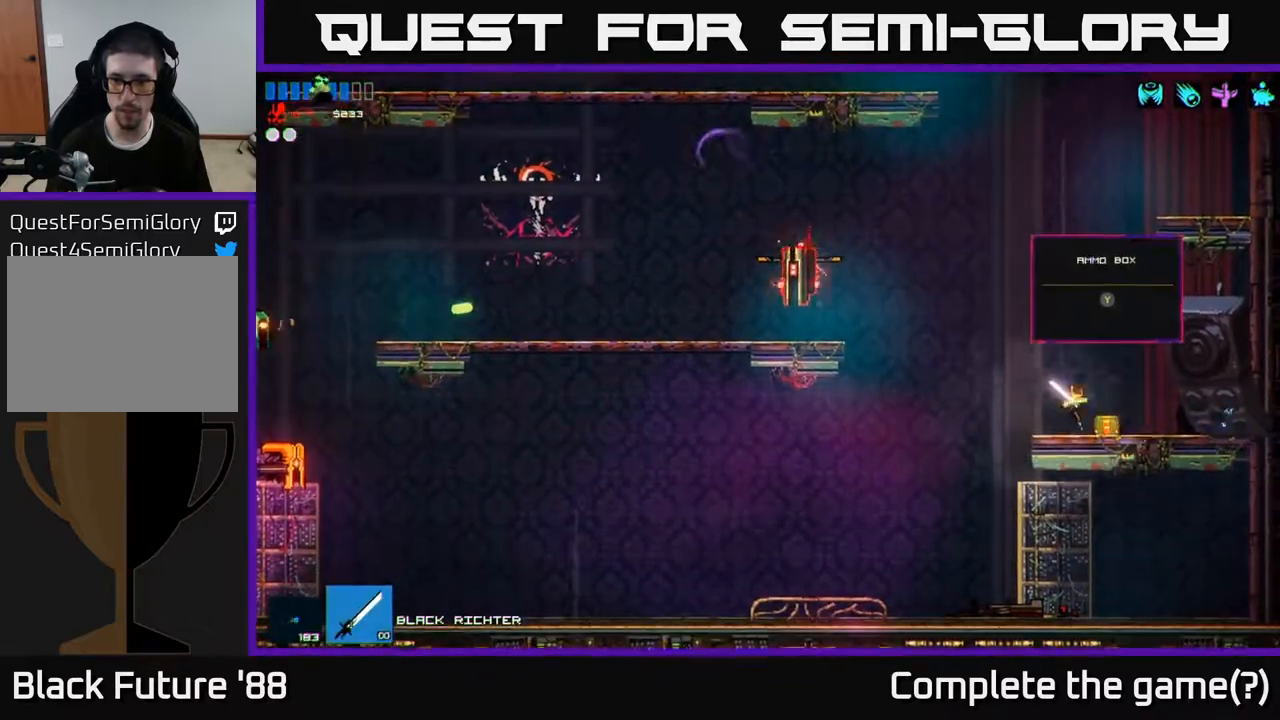
{"buttons": ["R1"], "left_stick": "center", "right_stick": "up-left", "events": [[83, "Y", "up"], [167, "left_stick", "left"], [250, "right_stick", "up-left"], [383, "left_stick", "center"], [500, "R1", "down"]]}